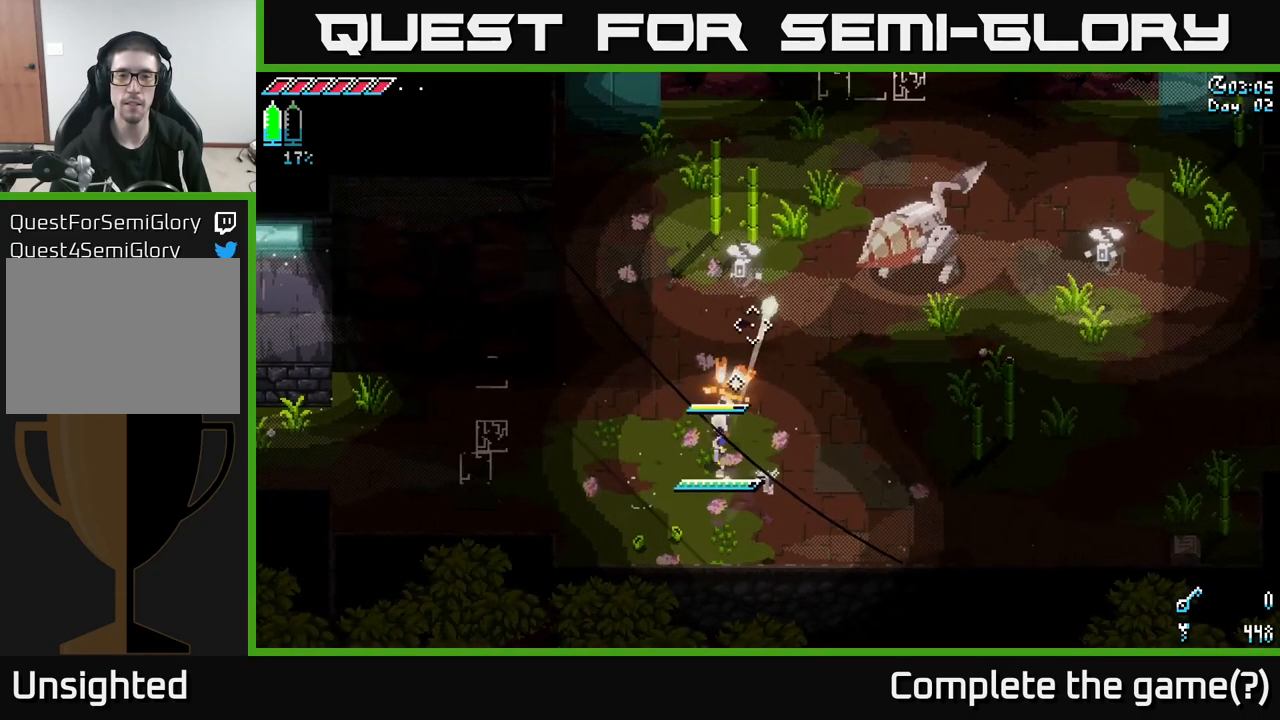
Gameplay with a controller (Xbox layout); each line is a JSON object with the inputs held at the frame after it. "events" lists button and stick changes between this image and that frame as [ms after this image, input, new state], when the widget could be followed in between.
{"buttons": ["L2"], "left_stick": "down", "right_stick": "up", "events": [[67, "left_stick", "center"], [350, "L2", "up"], [367, "left_stick", "down-left"], [417, "left_stick", "down"], [483, "L2", "down"]]}
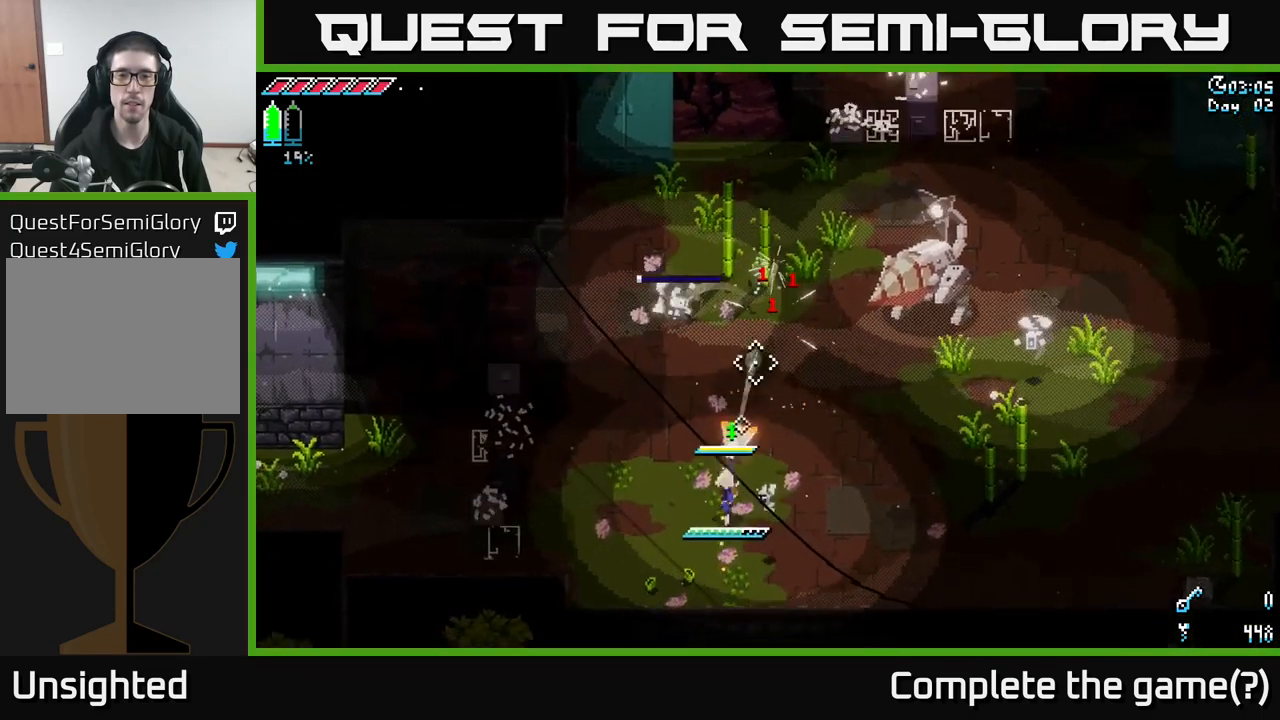
{"buttons": ["L2"], "left_stick": "down-right", "right_stick": "up-right", "events": [[67, "L2", "up"], [100, "left_stick", "down-right"], [100, "right_stick", "up-right"], [300, "L2", "down"]]}
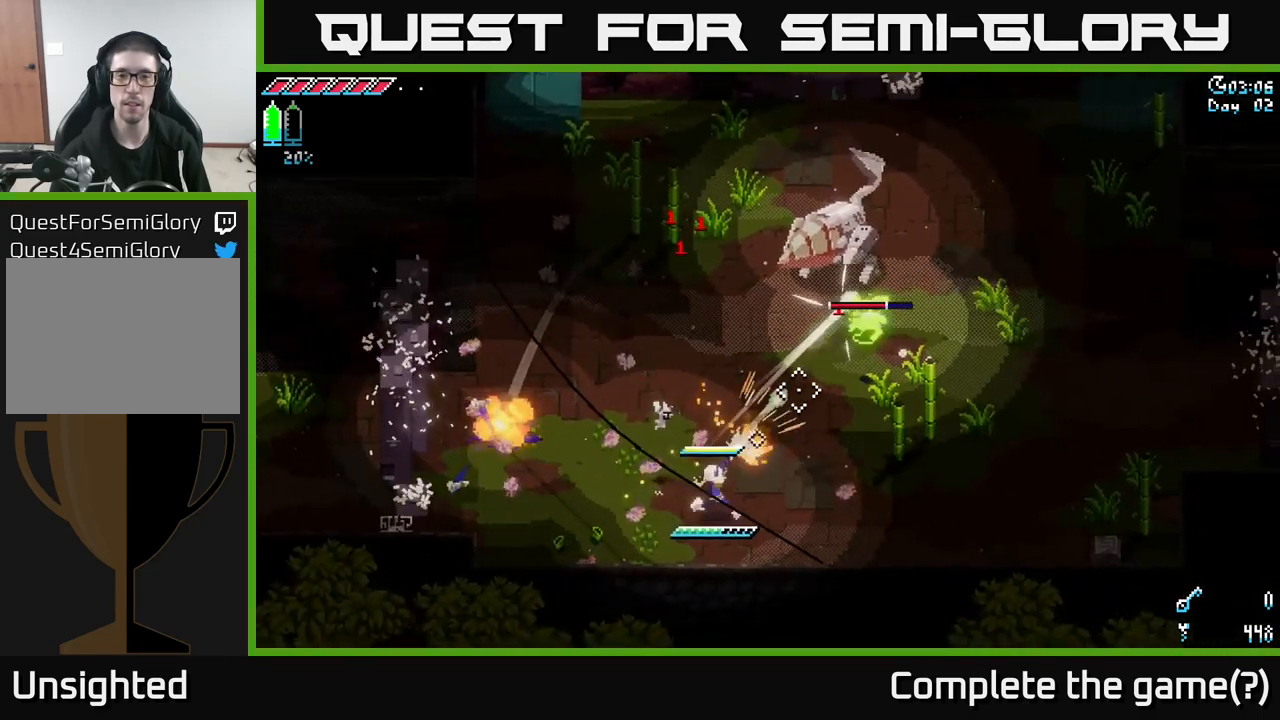
{"buttons": [], "left_stick": "right", "right_stick": "up-right", "events": [[183, "L2", "up"], [183, "left_stick", "right"]]}
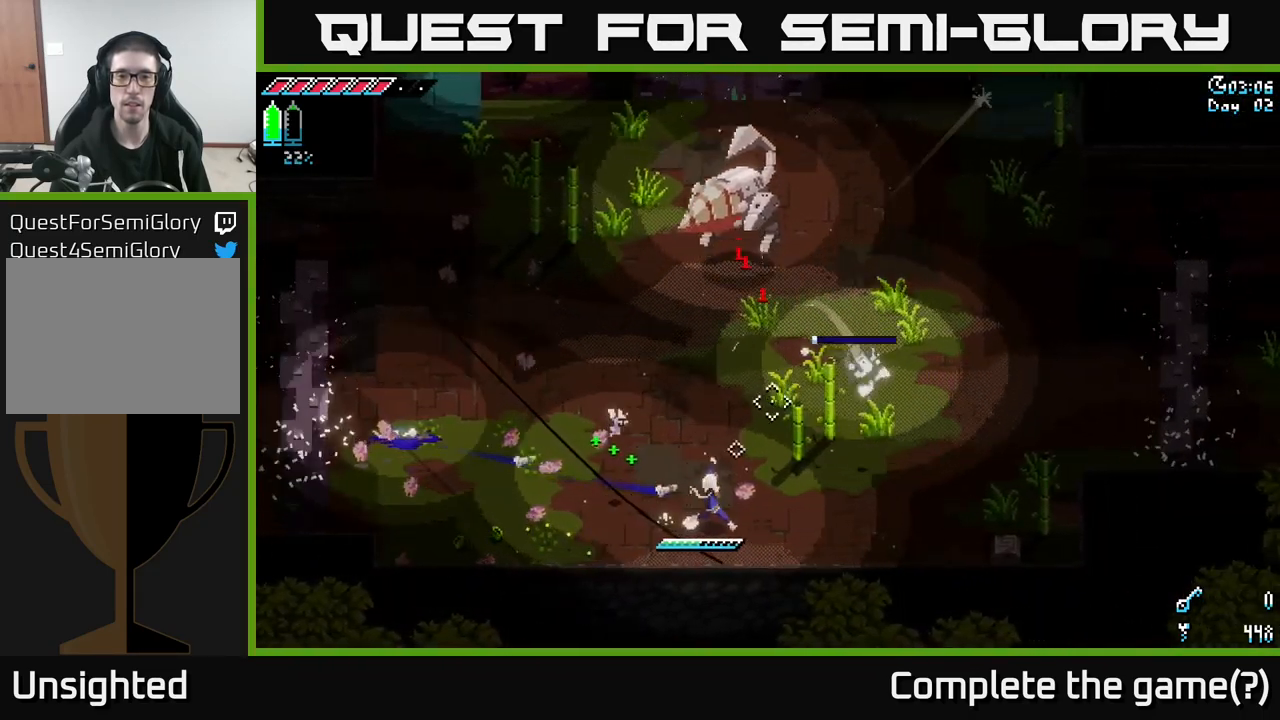
{"buttons": [], "left_stick": "right", "right_stick": "center", "events": [[67, "right_stick", "center"], [184, "X", "down"], [484, "X", "up"]]}
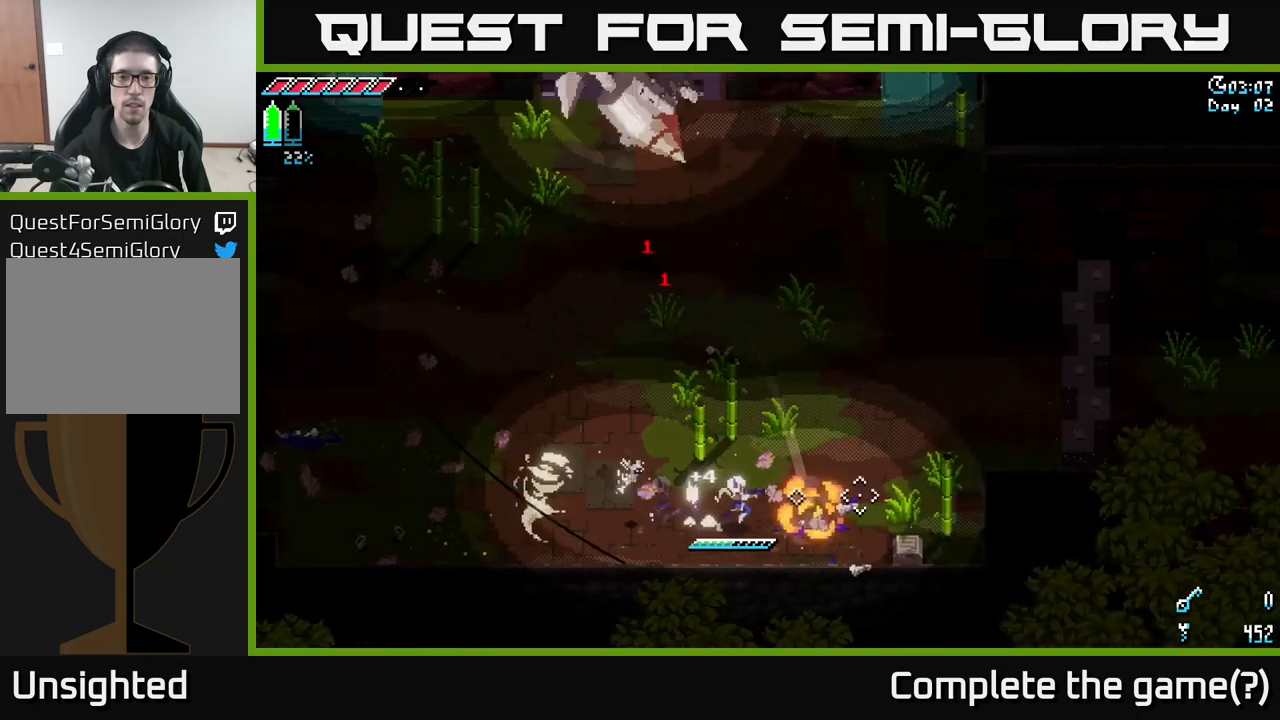
{"buttons": ["X"], "left_stick": "up", "right_stick": "center", "events": [[267, "X", "down"], [500, "left_stick", "up"]]}
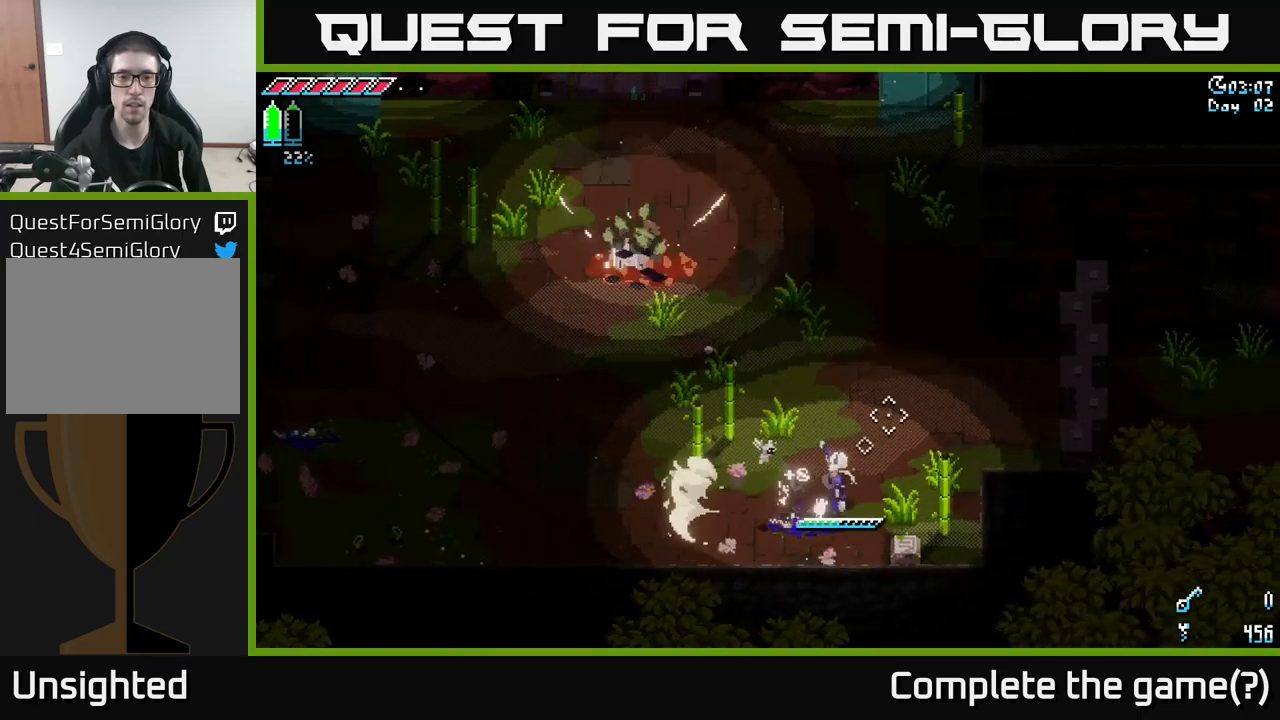
{"buttons": ["A", "X"], "left_stick": "up-left", "right_stick": "center", "events": [[17, "left_stick", "up-left"], [384, "A", "down"]]}
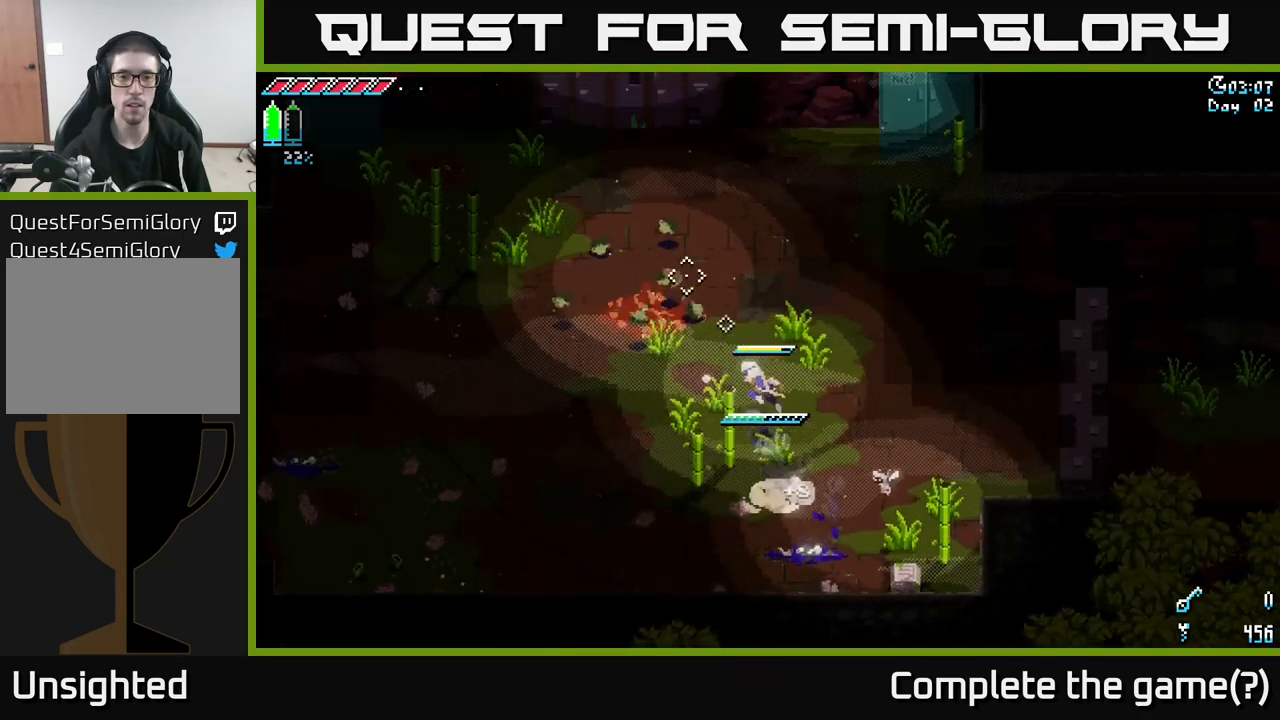
{"buttons": [], "left_stick": "left", "right_stick": "center", "events": [[84, "A", "up"], [117, "R2", "down"], [200, "X", "up"], [217, "R2", "up"], [234, "left_stick", "center"], [434, "left_stick", "left"]]}
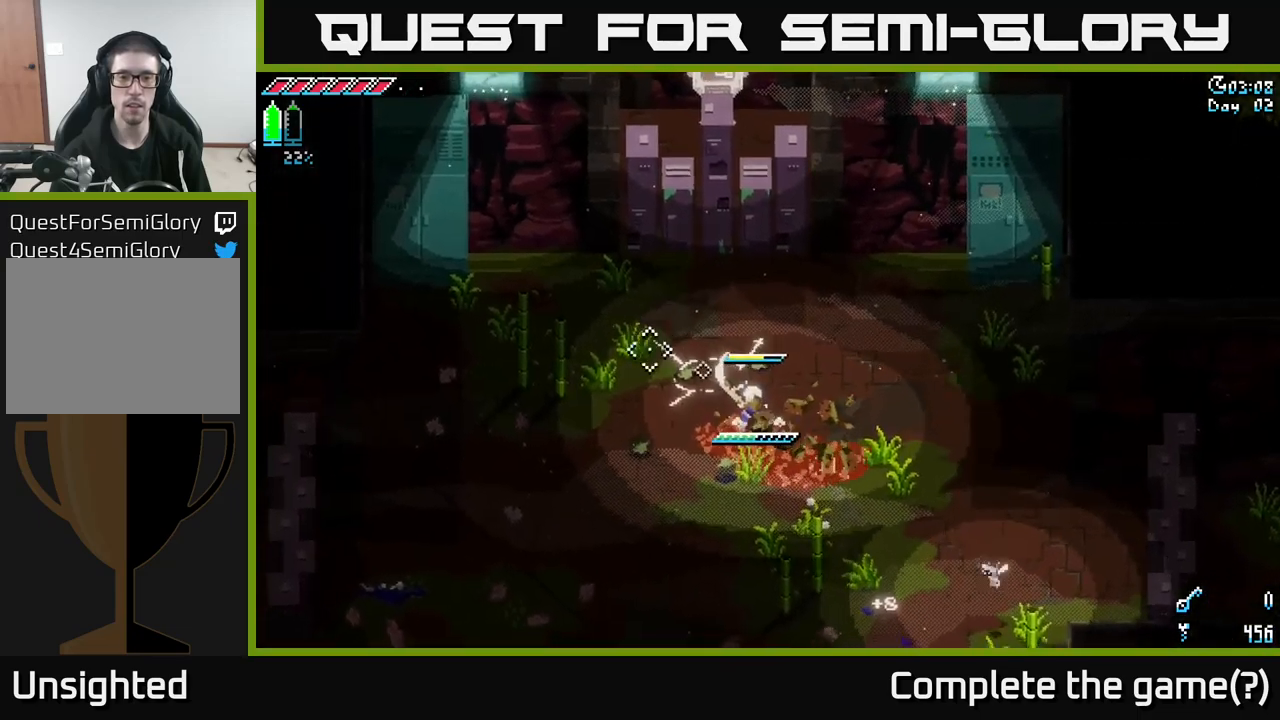
{"buttons": [], "left_stick": "left", "right_stick": "center", "events": []}
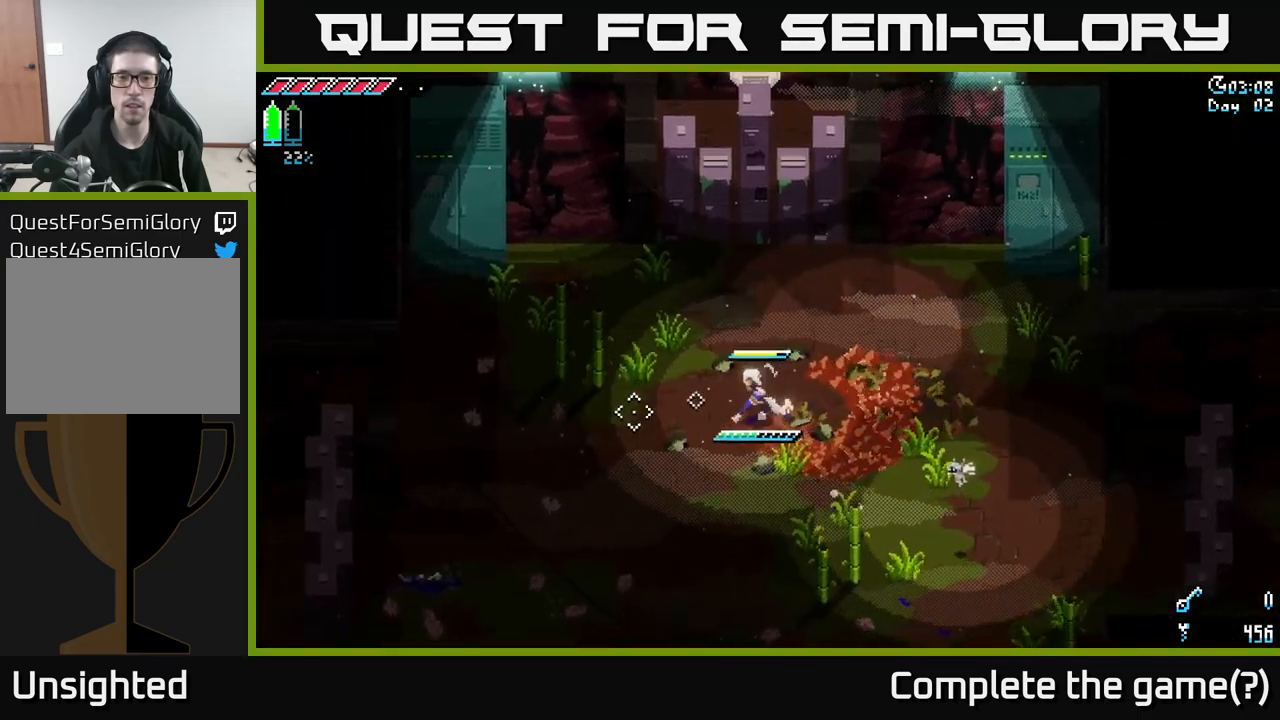
{"buttons": [], "left_stick": "down-right", "right_stick": "center", "events": [[17, "left_stick", "down-left"], [167, "left_stick", "down"], [267, "left_stick", "down-right"]]}
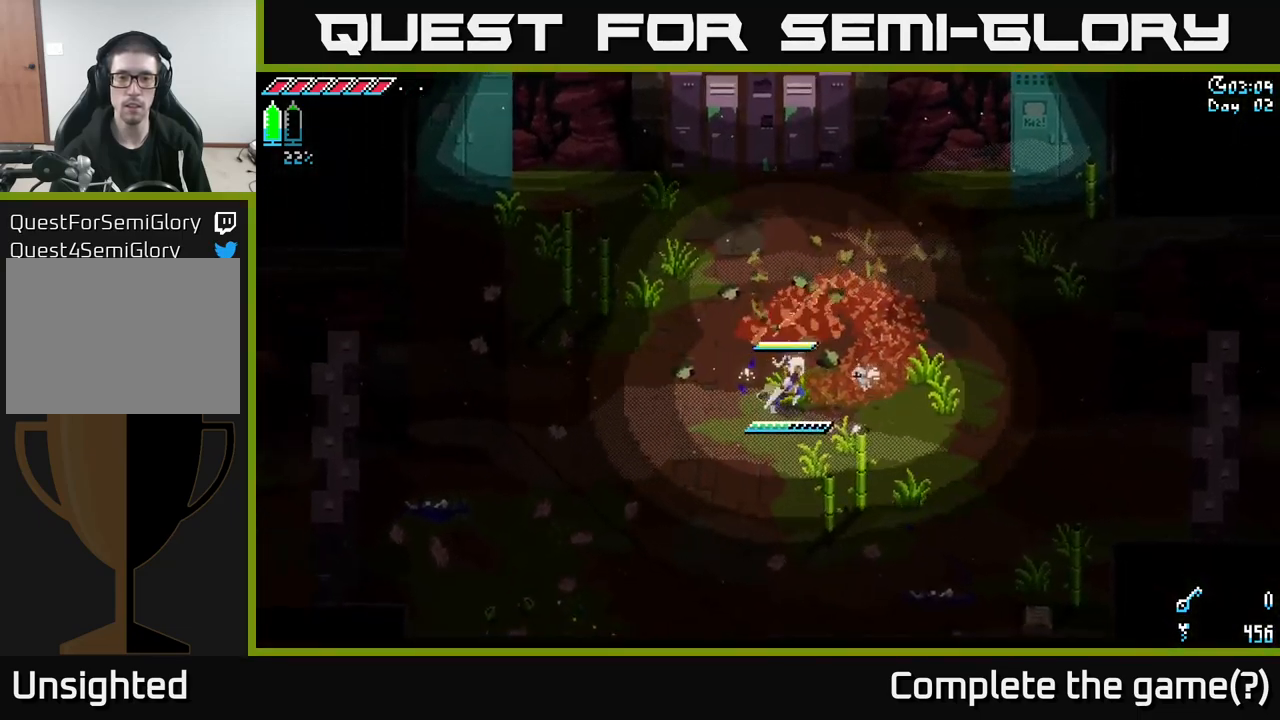
{"buttons": [], "left_stick": "right", "right_stick": "center", "events": [[34, "left_stick", "right"]]}
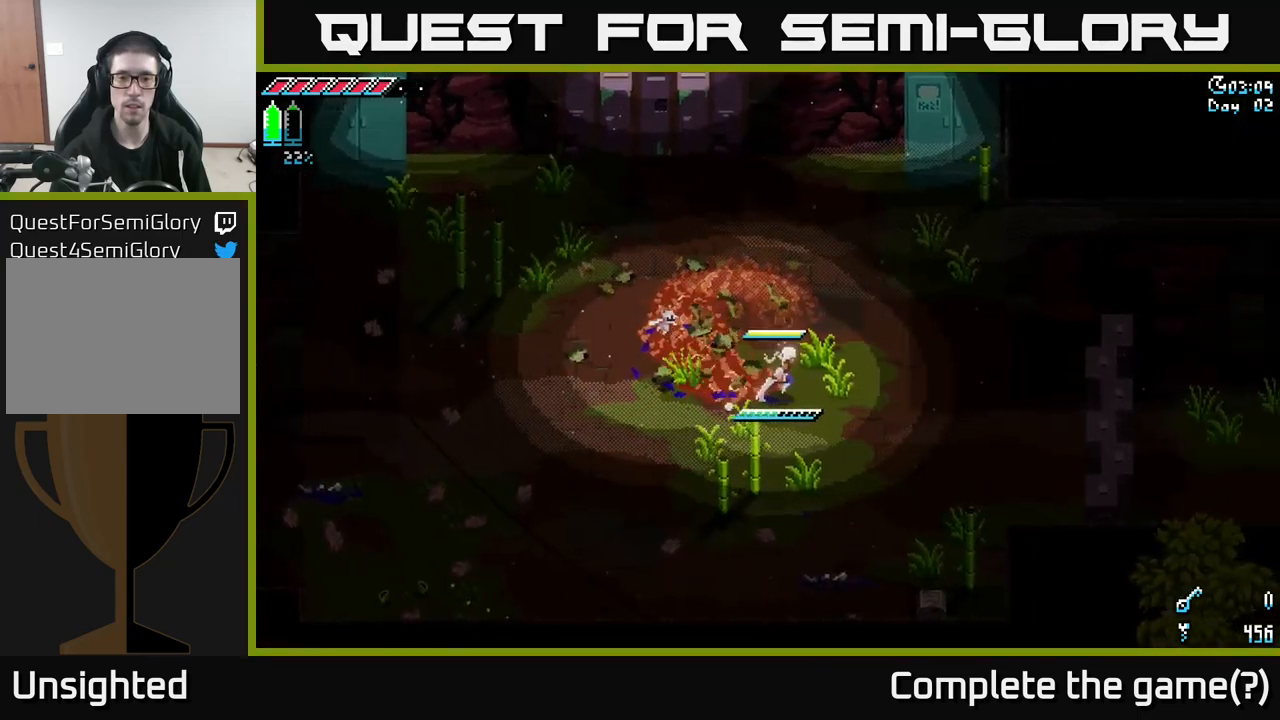
{"buttons": [], "left_stick": "down-right", "right_stick": "center", "events": [[334, "left_stick", "down-right"]]}
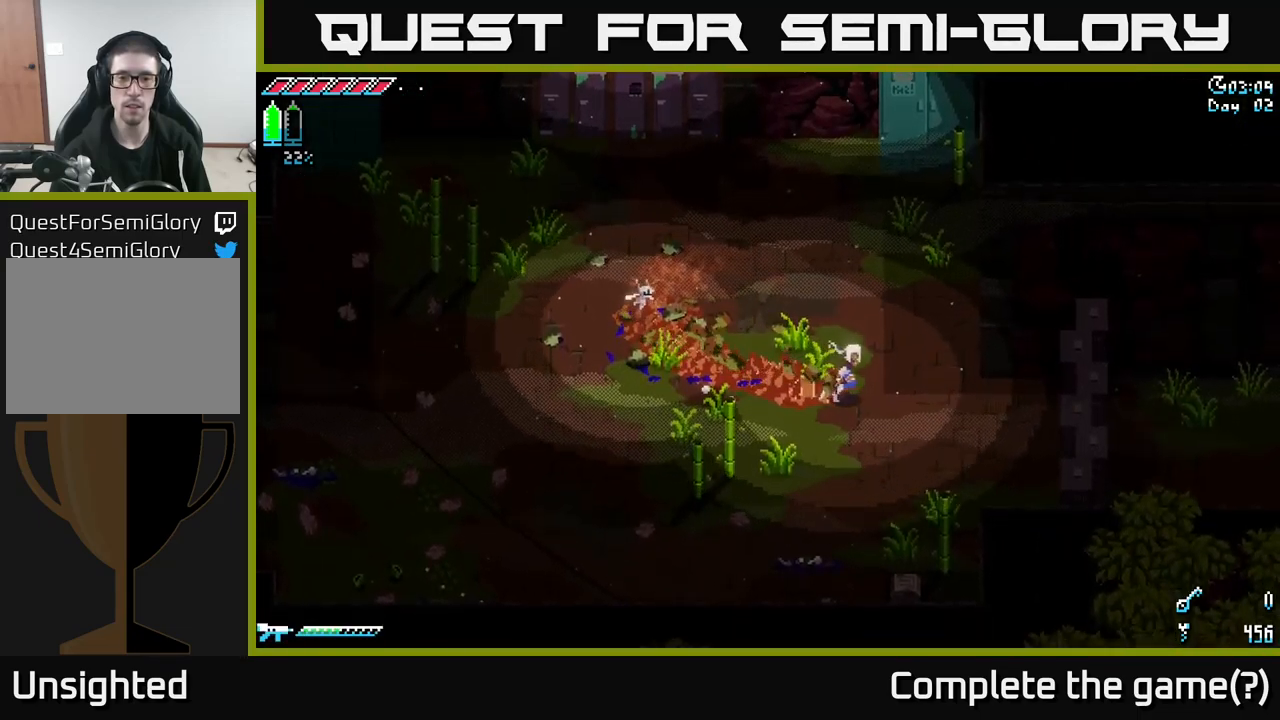
{"buttons": ["X"], "left_stick": "left", "right_stick": "center", "events": [[217, "X", "down"], [250, "left_stick", "down-left"], [350, "left_stick", "left"]]}
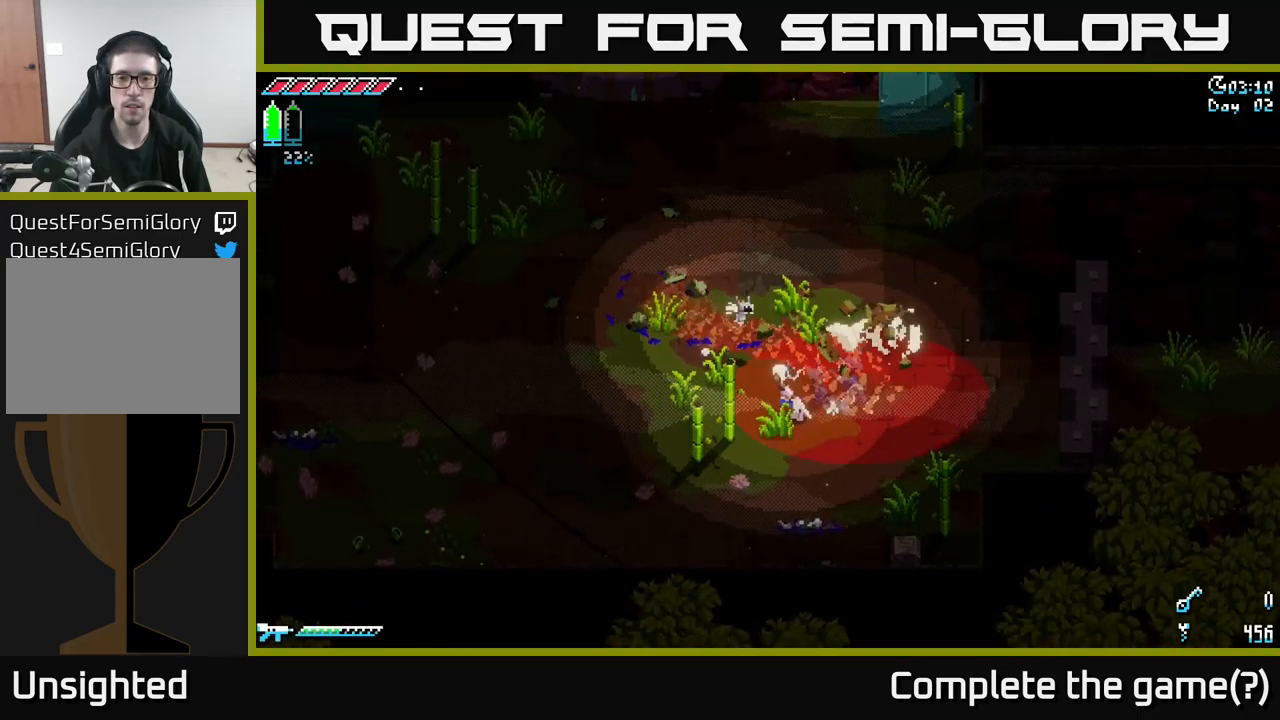
{"buttons": [], "left_stick": "center", "right_stick": "center", "events": [[217, "X", "up"], [384, "left_stick", "right"], [450, "left_stick", "center"]]}
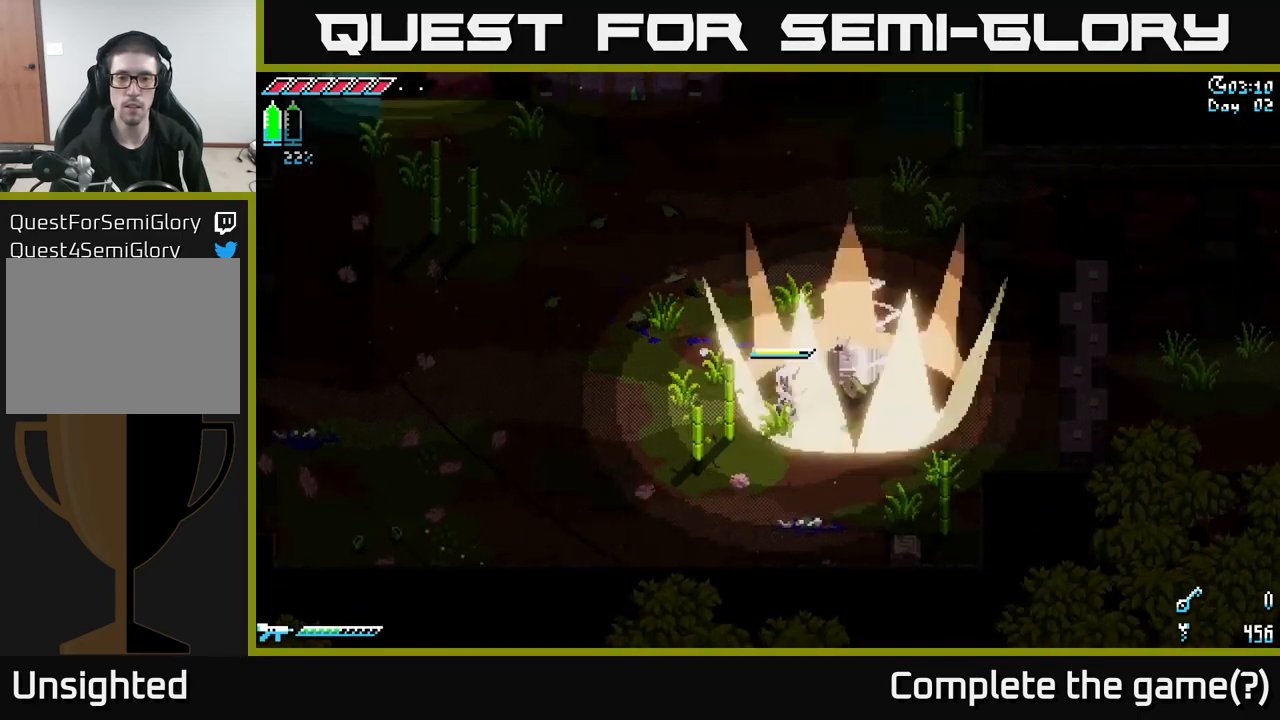
{"buttons": [], "left_stick": "center", "right_stick": "center", "events": [[17, "B", "down"], [183, "B", "up"]]}
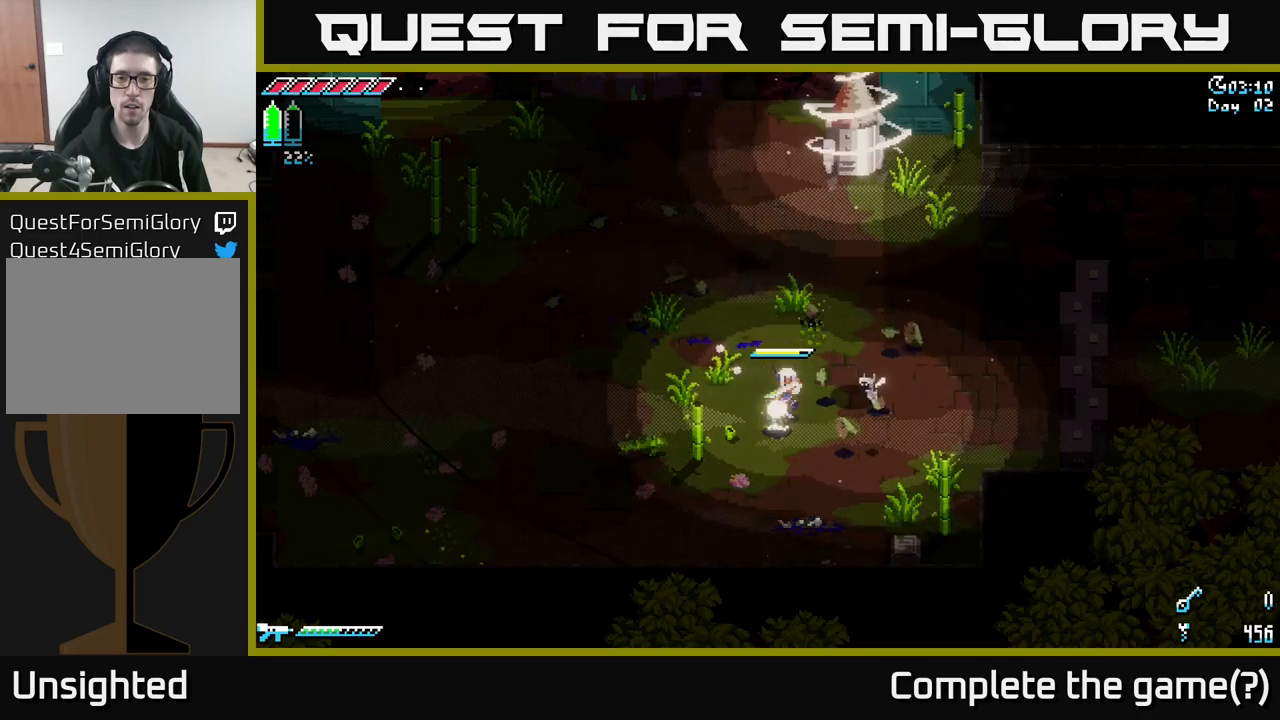
{"buttons": ["X"], "left_stick": "left", "right_stick": "center", "events": [[466, "left_stick", "left"], [500, "X", "down"]]}
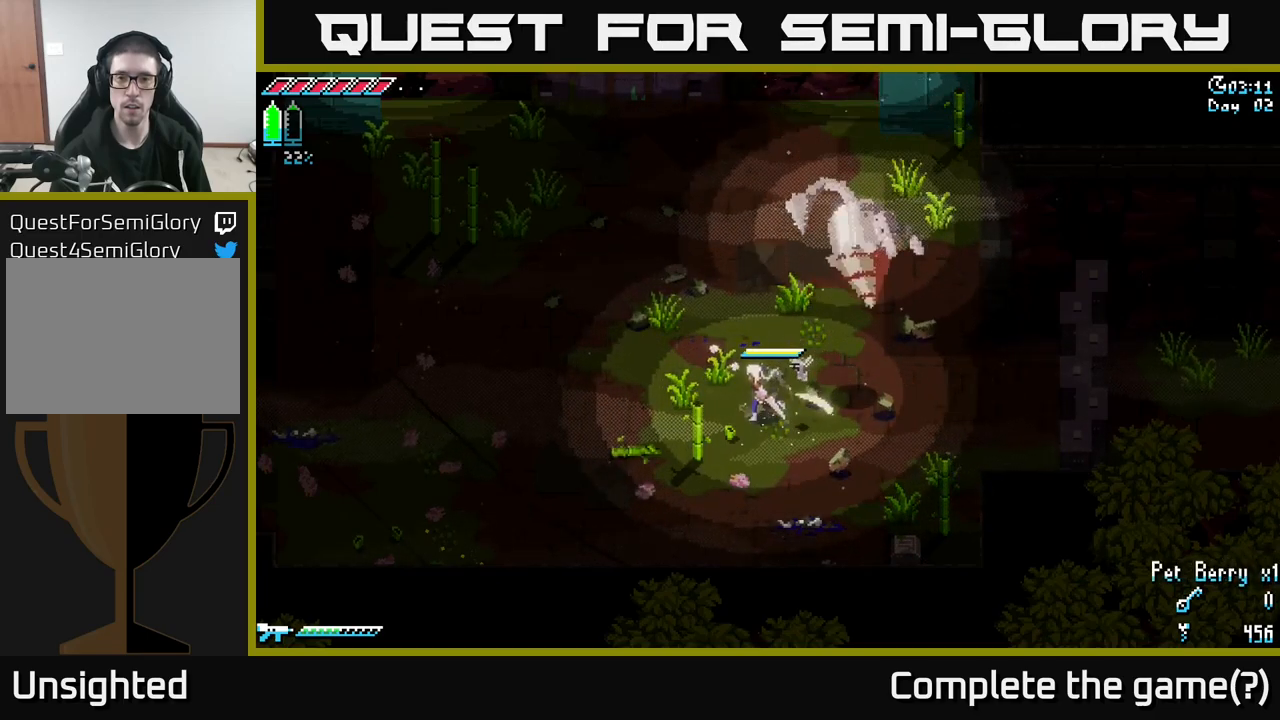
{"buttons": [], "left_stick": "right", "right_stick": "center", "events": [[100, "A", "down"], [166, "X", "up"], [266, "A", "up"], [400, "left_stick", "center"], [500, "left_stick", "right"]]}
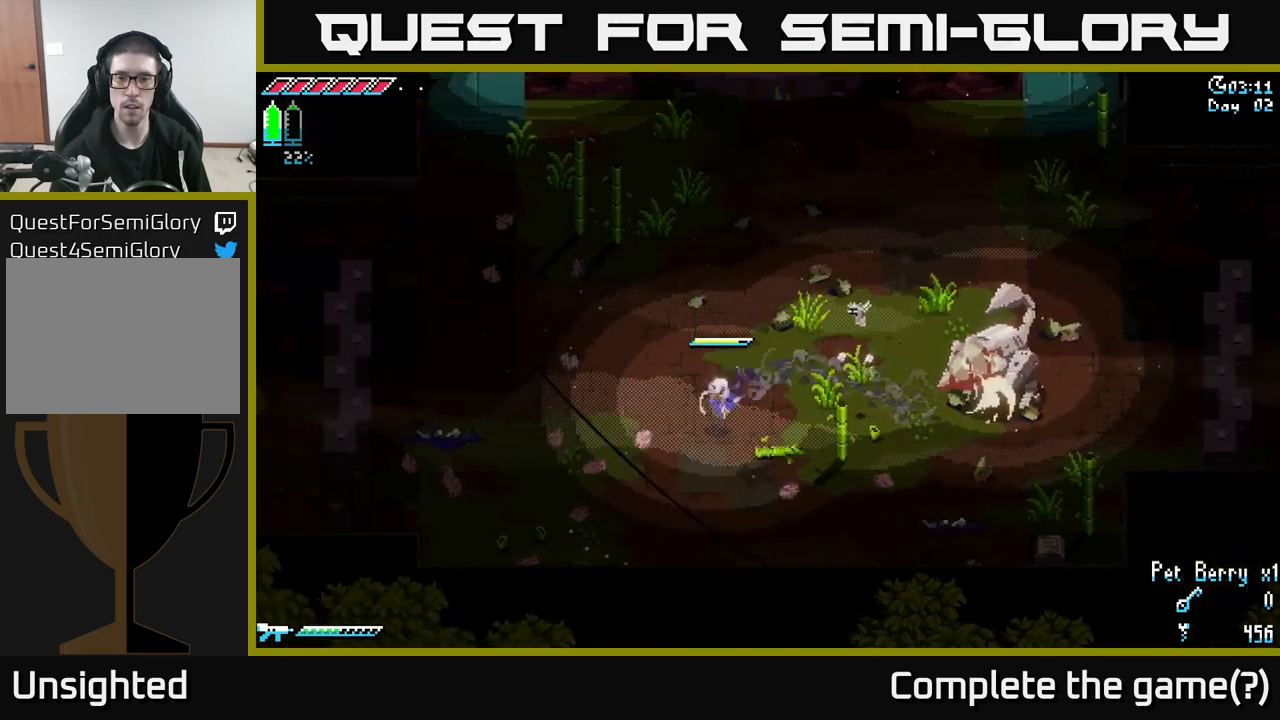
{"buttons": [], "left_stick": "right", "right_stick": "center", "events": [[216, "X", "down"], [450, "X", "up"]]}
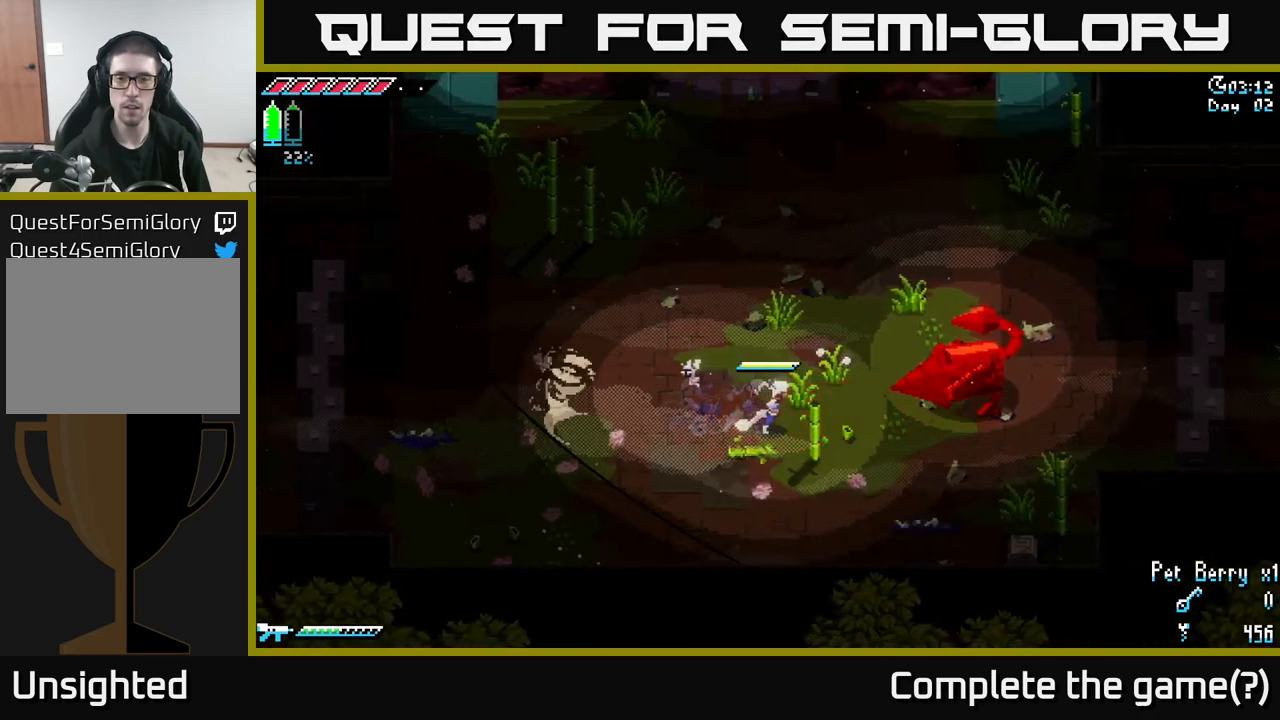
{"buttons": [], "left_stick": "center", "right_stick": "center", "events": [[183, "B", "down"], [283, "B", "up"], [433, "left_stick", "center"]]}
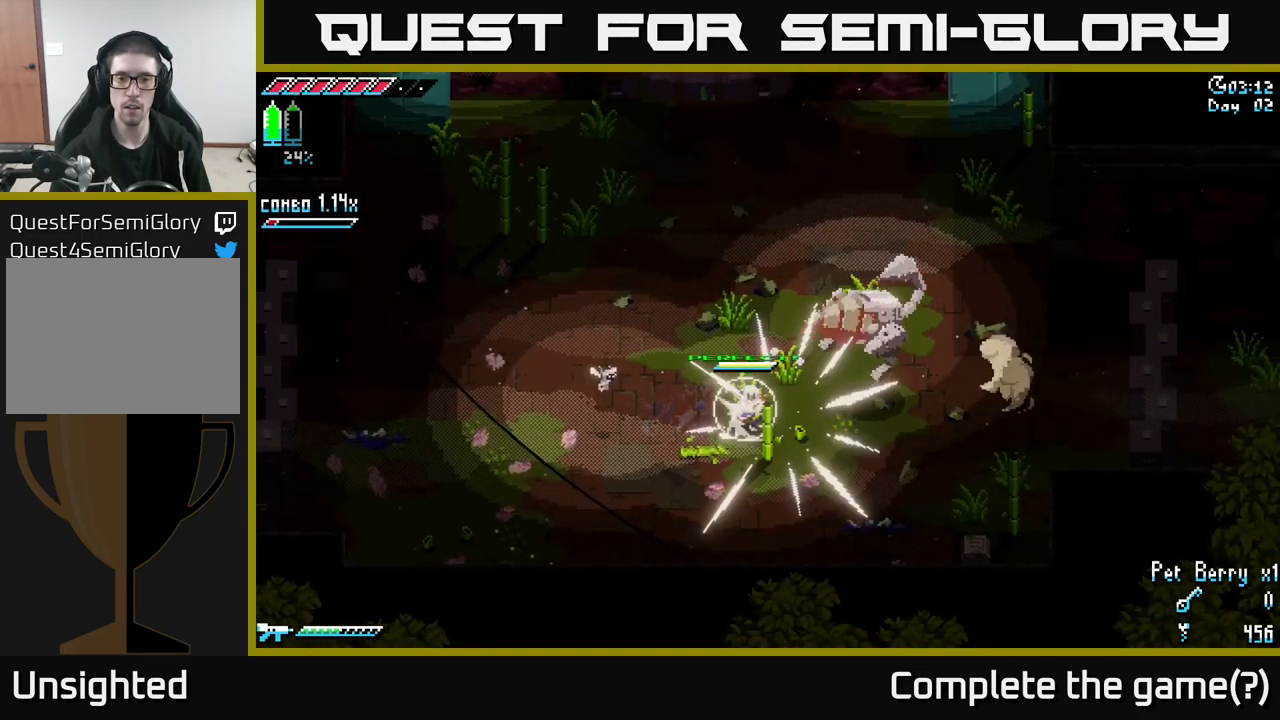
{"buttons": ["A", "X"], "left_stick": "up-right", "right_stick": "center", "events": [[216, "left_stick", "right"], [250, "X", "down"], [383, "left_stick", "up-right"], [400, "A", "down"]]}
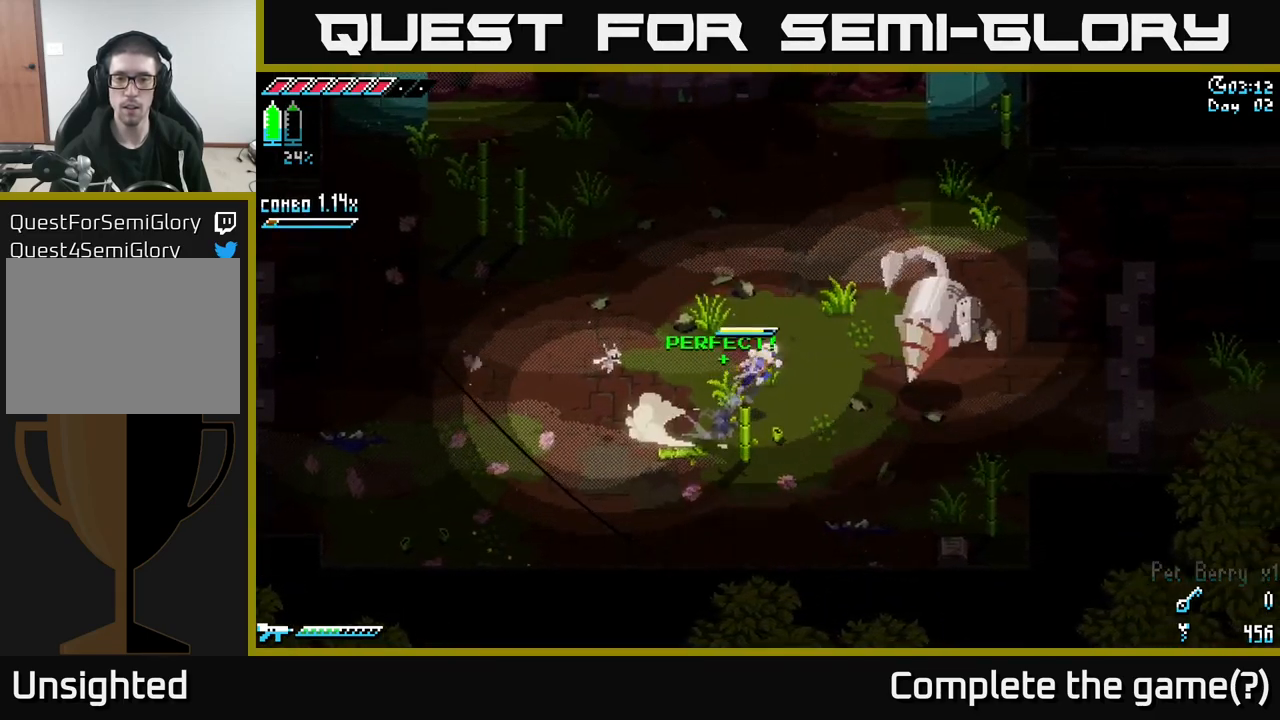
{"buttons": [], "left_stick": "right", "right_stick": "center", "events": [[166, "A", "up"], [183, "left_stick", "right"], [216, "R2", "down"], [316, "R2", "up"], [450, "X", "up"]]}
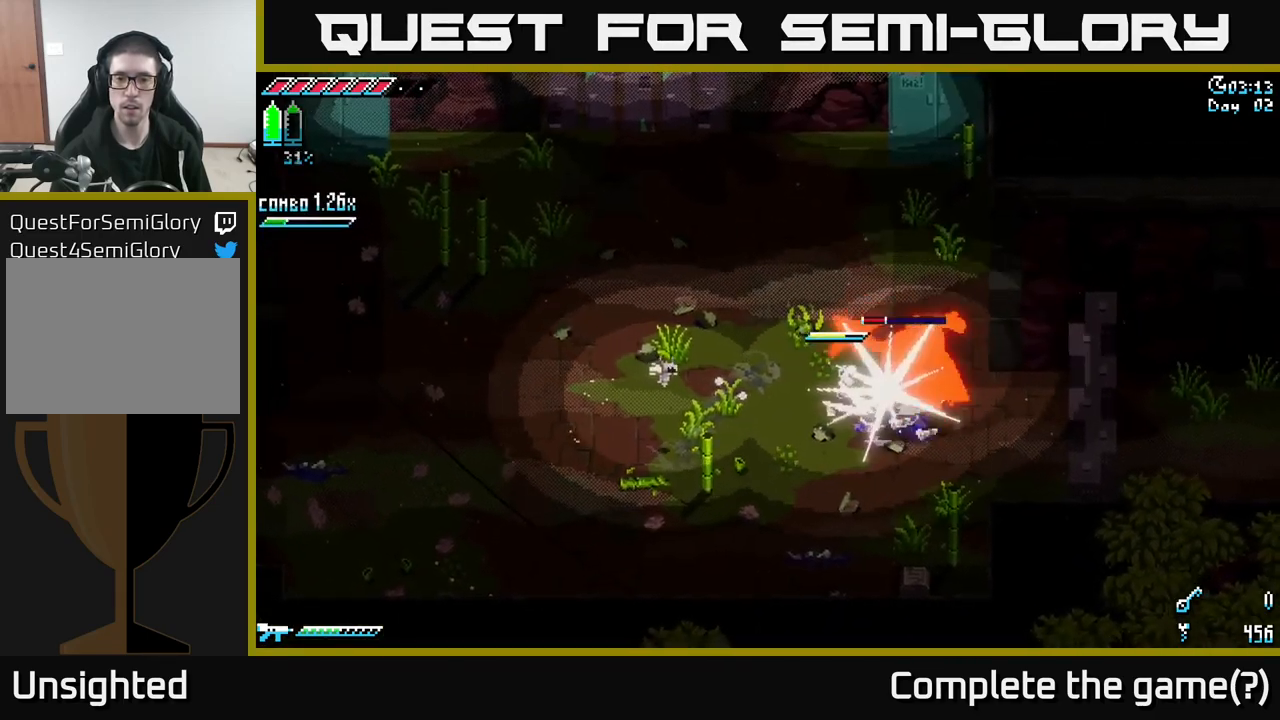
{"buttons": ["R2"], "left_stick": "right", "right_stick": "center", "events": [[233, "R2", "down"], [366, "R2", "up"], [500, "R2", "down"]]}
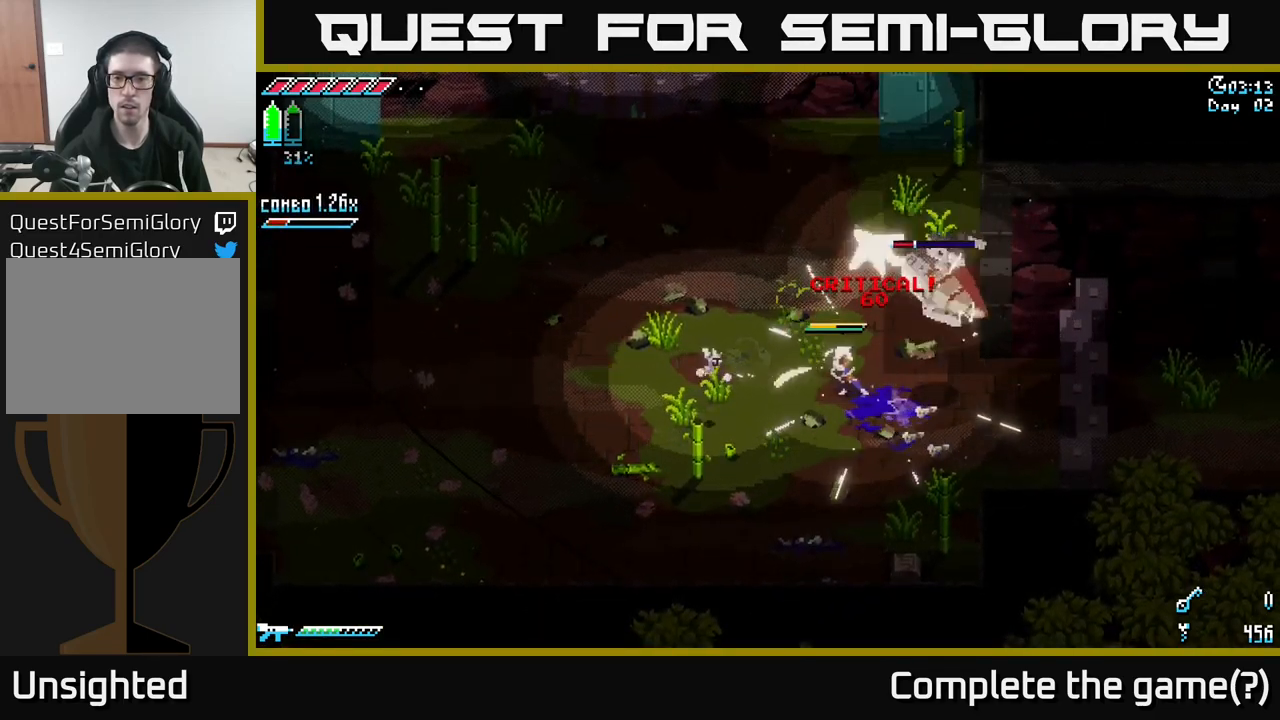
{"buttons": ["R2"], "left_stick": "up-right", "right_stick": "center", "events": [[133, "R2", "up"], [283, "left_stick", "up-right"], [400, "R2", "down"]]}
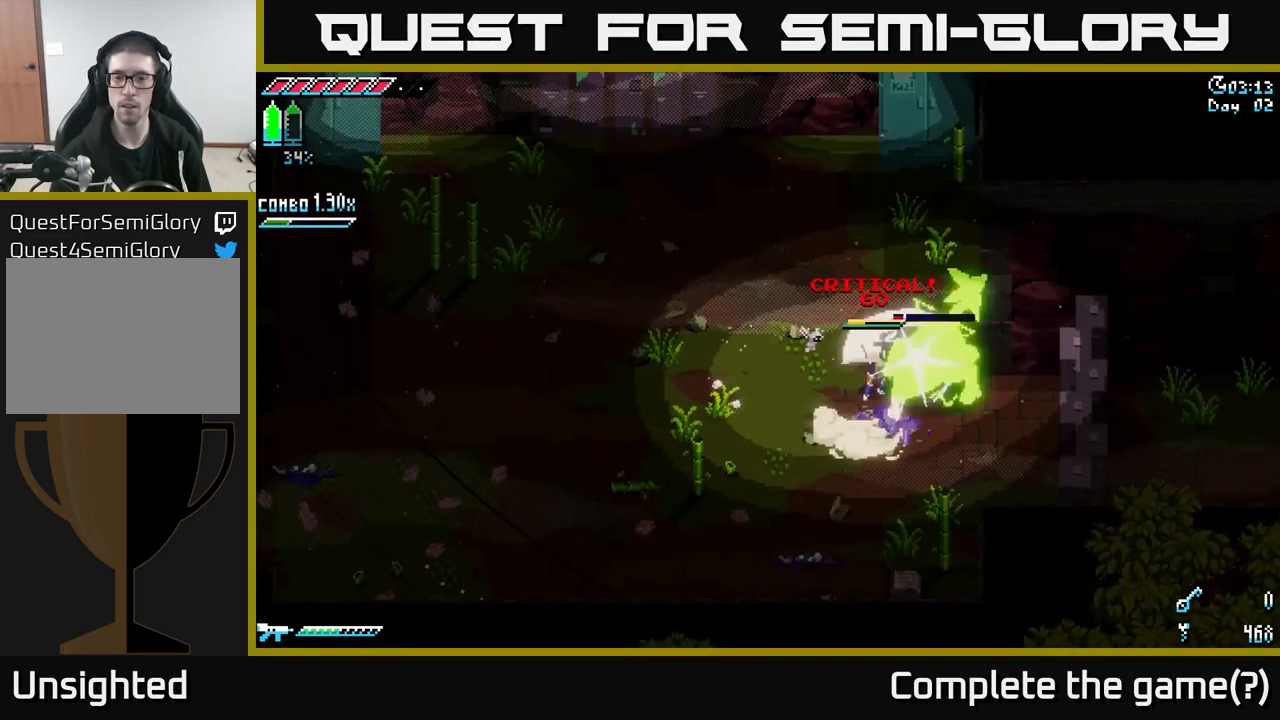
{"buttons": ["R2"], "left_stick": "center", "right_stick": "center", "events": [[33, "R2", "up"], [150, "left_stick", "center"], [250, "R2", "down"], [366, "R2", "up"], [483, "R2", "down"]]}
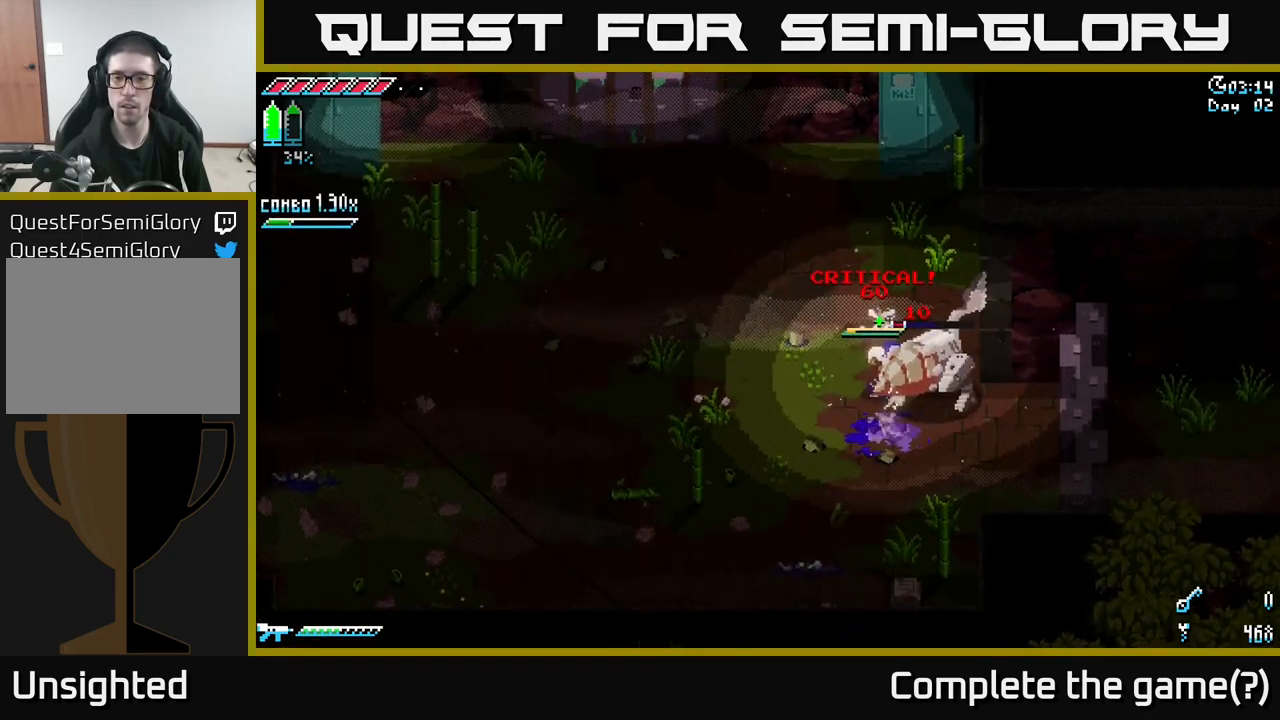
{"buttons": [], "left_stick": "up", "right_stick": "center", "events": [[133, "R2", "up"], [400, "left_stick", "up"]]}
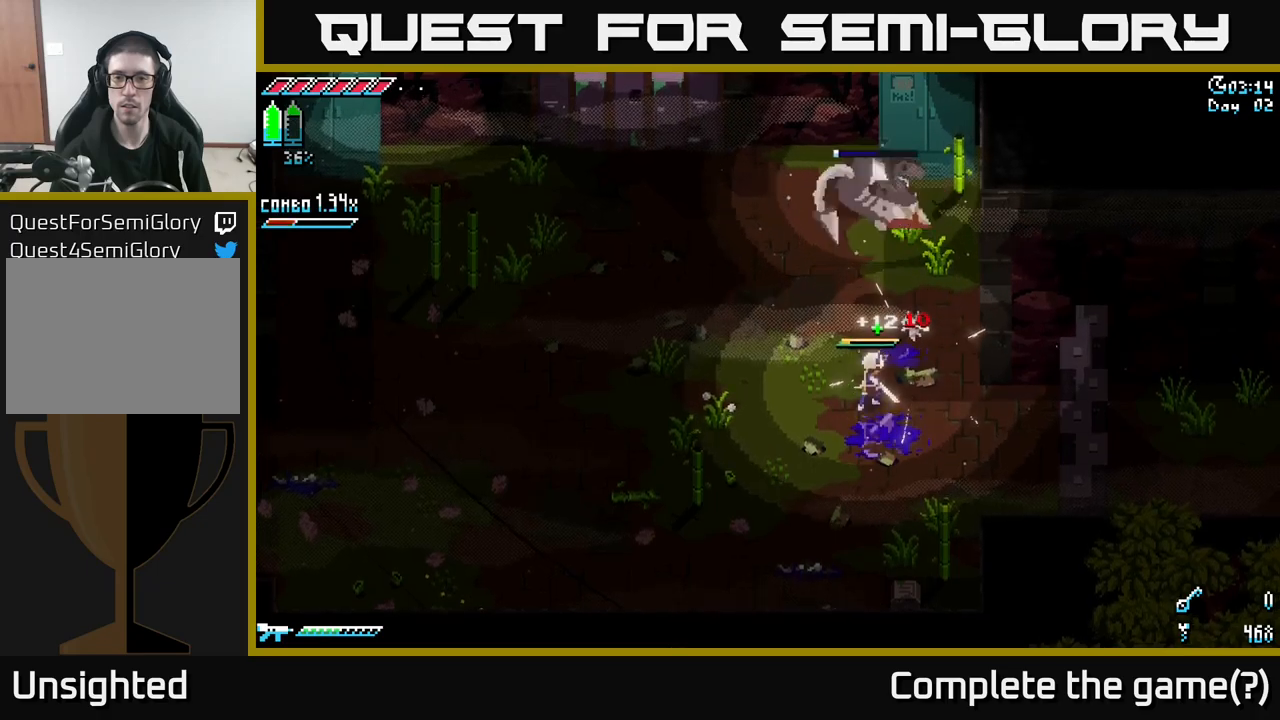
{"buttons": [], "left_stick": "up", "right_stick": "center", "events": [[150, "left_stick", "center"], [483, "left_stick", "up"]]}
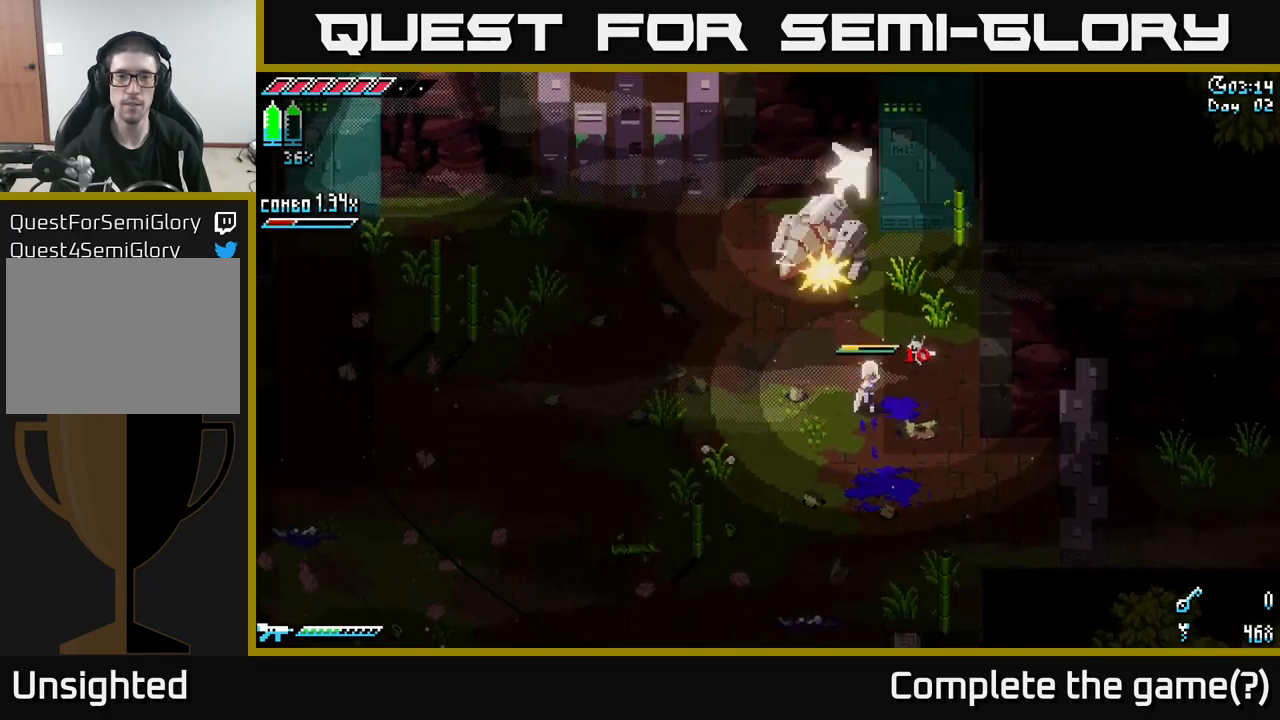
{"buttons": [], "left_stick": "center", "right_stick": "center", "events": [[167, "left_stick", "center"]]}
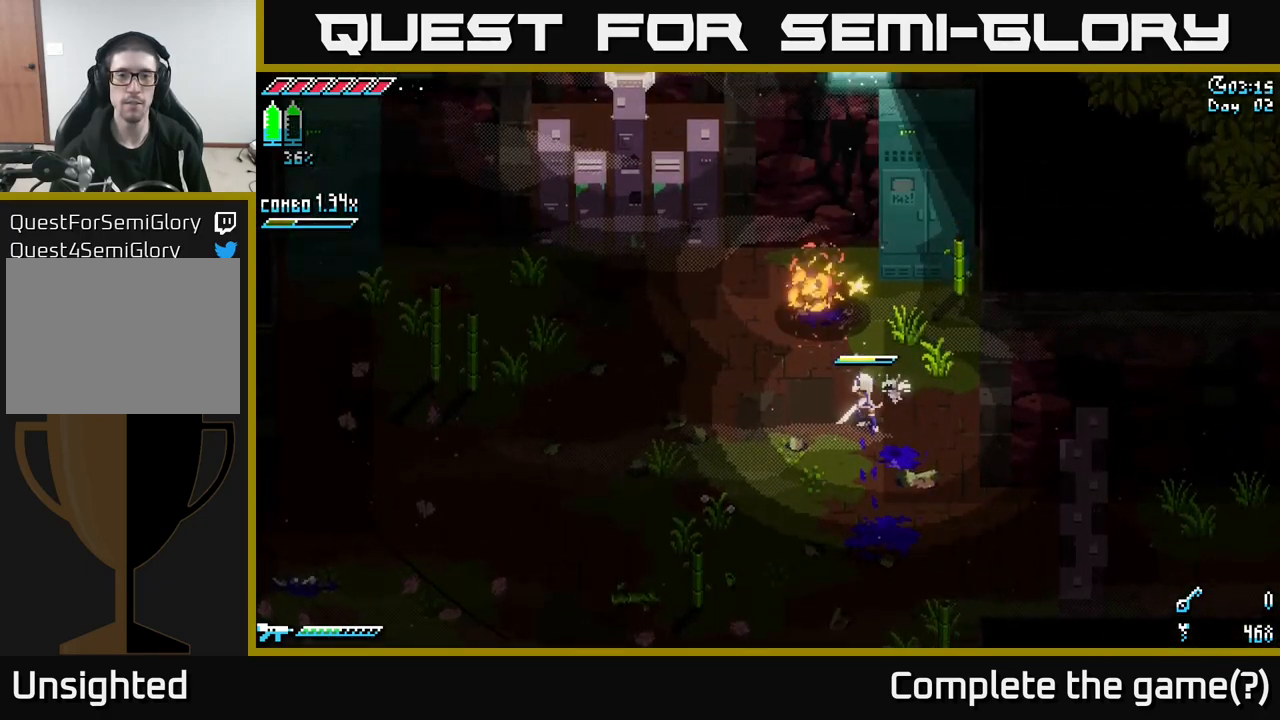
{"buttons": [], "left_stick": "center", "right_stick": "center", "events": []}
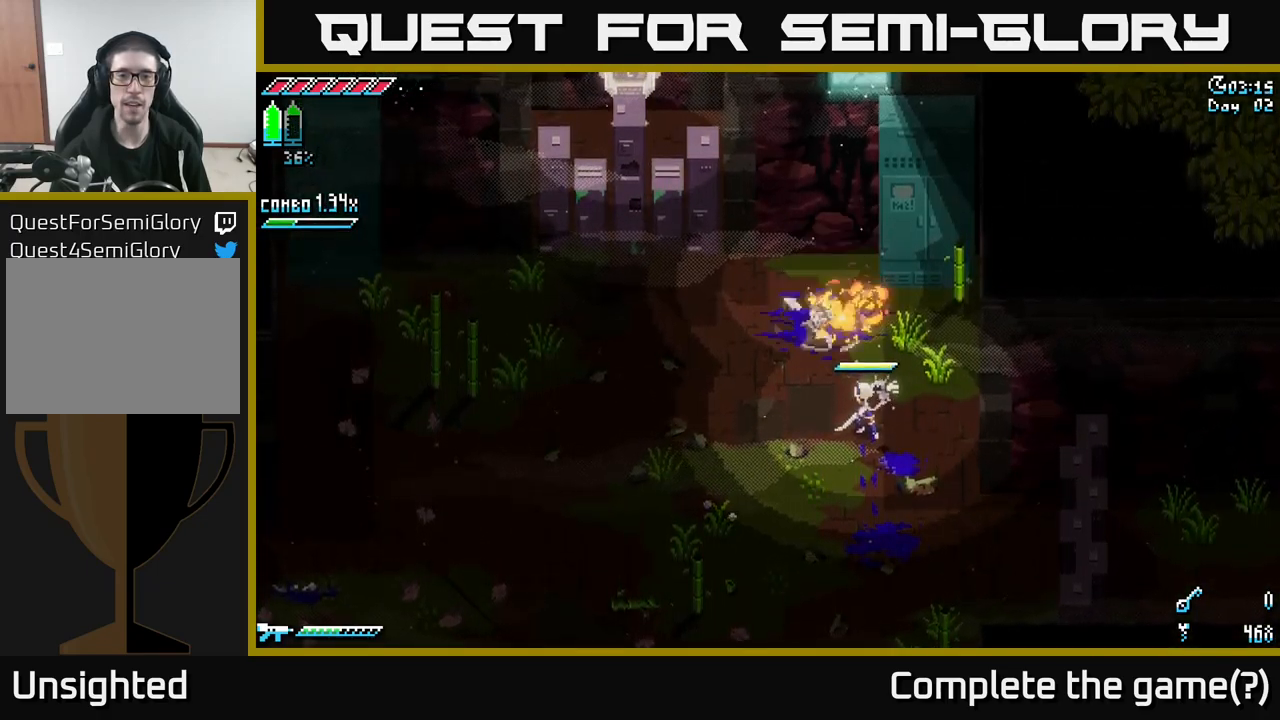
{"buttons": [], "left_stick": "center", "right_stick": "center", "events": [[50, "left_stick", "up"], [183, "left_stick", "center"]]}